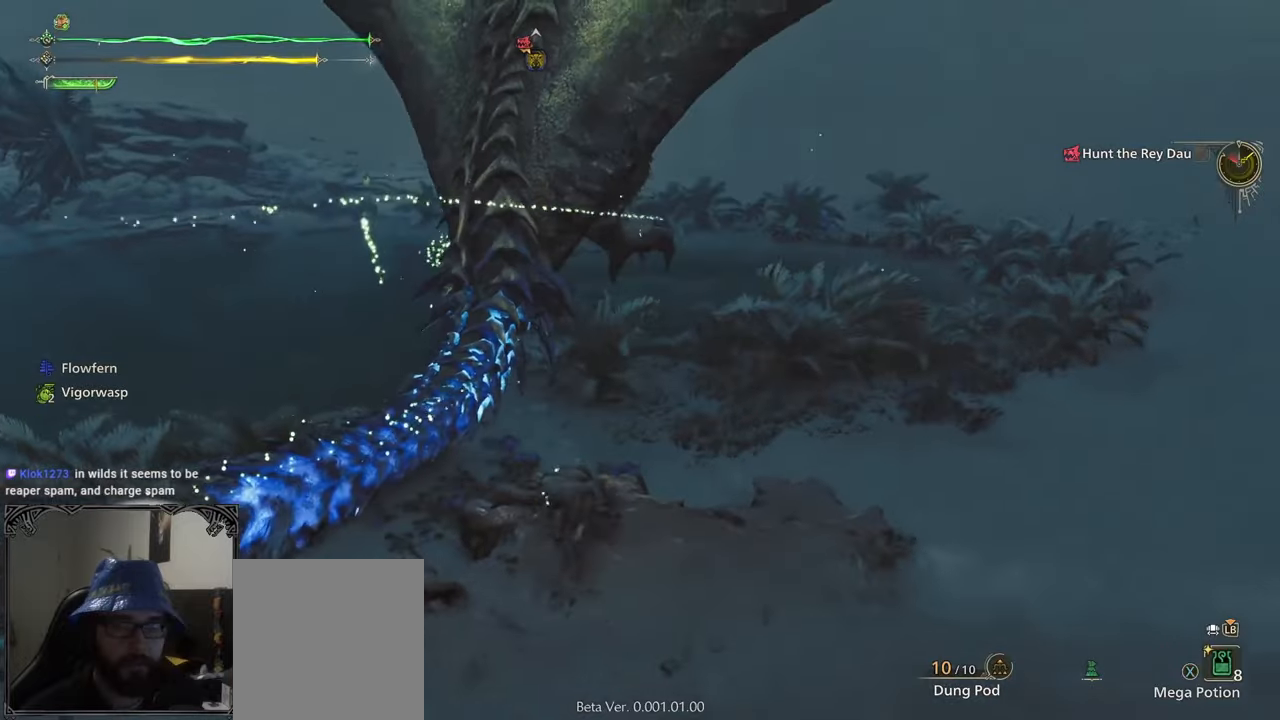
Gameplay with a controller (Xbox layout); each line is a JSON object with the inputs held at the frame after it. "button_events" lists button changes between this image and that frame as [ms after this image, input, new state], when the widget could be followed in between (sticks are given only as held states).
{"buttons": [], "left_stick": "up-left", "right_stick": "center", "button_events": [[83, "Y", "down"], [133, "R1", "up"], [167, "Y", "up"], [217, "Y", "down"], [317, "Y", "up"]]}
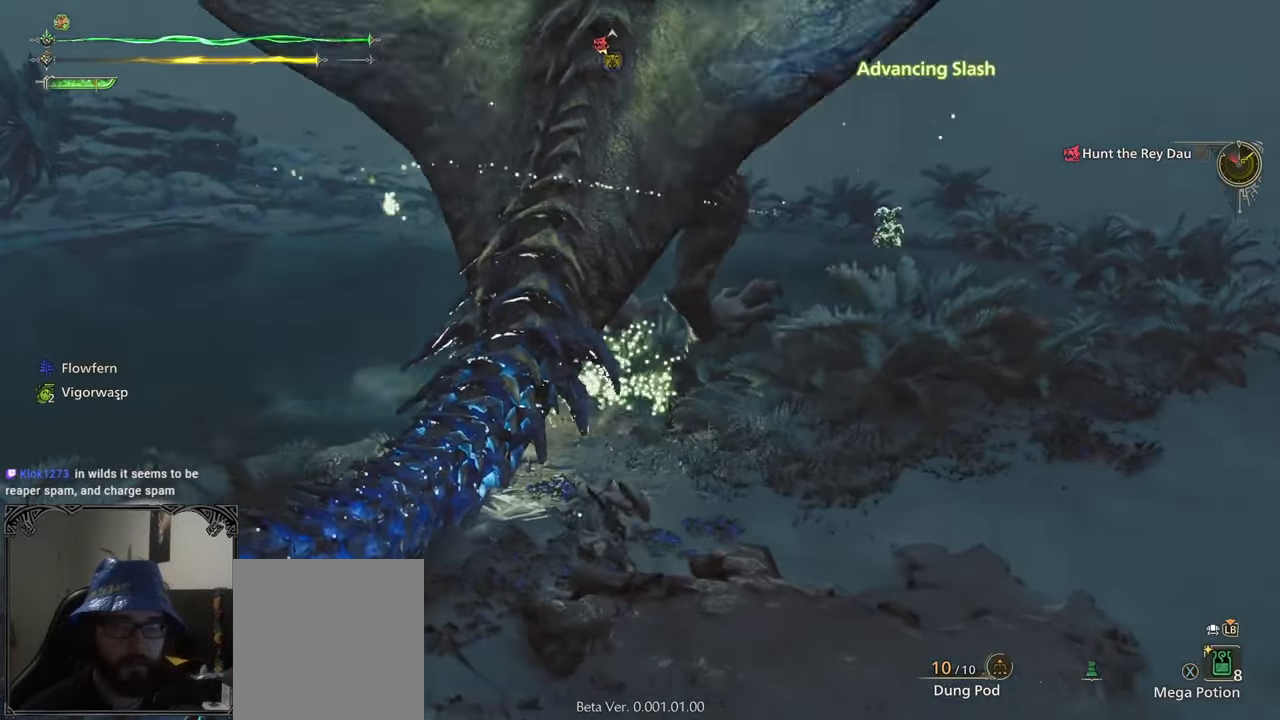
{"buttons": [], "left_stick": "center", "right_stick": "center", "button_events": [[250, "B", "down"], [317, "B", "up"], [383, "B", "down"], [467, "B", "up"]]}
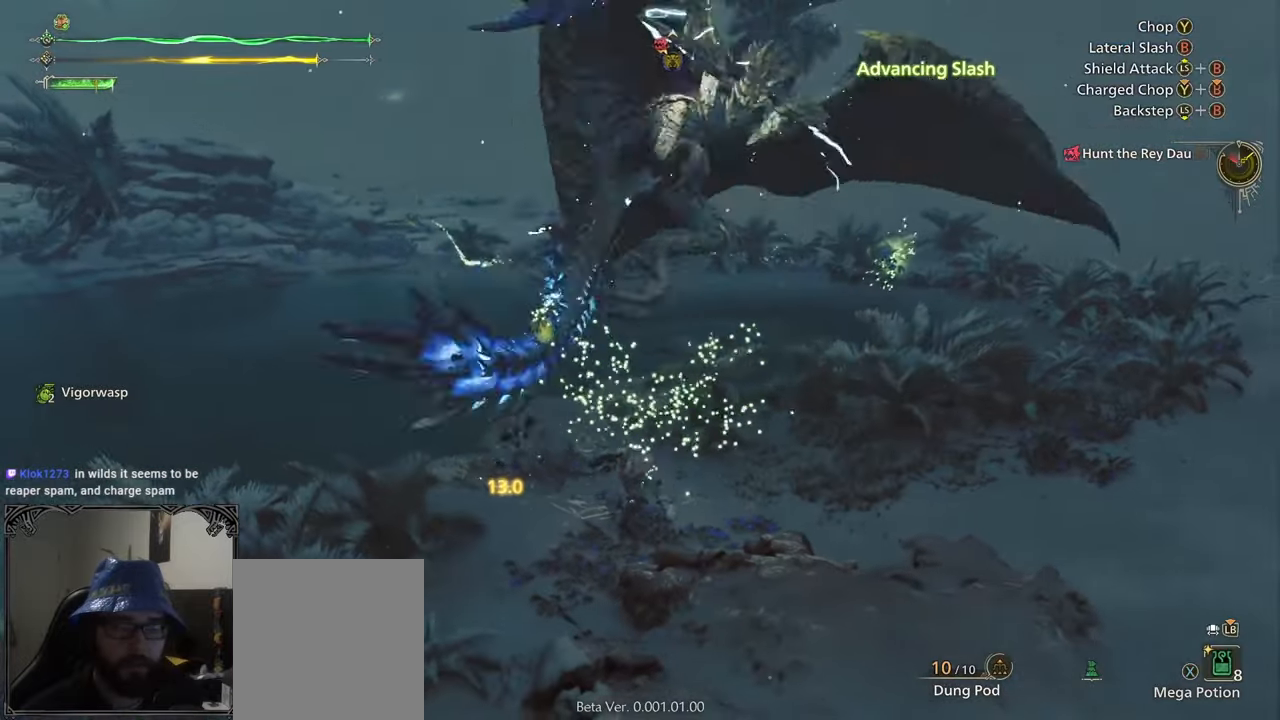
{"buttons": ["A"], "left_stick": "left", "right_stick": "center", "button_events": [[467, "A", "down"]]}
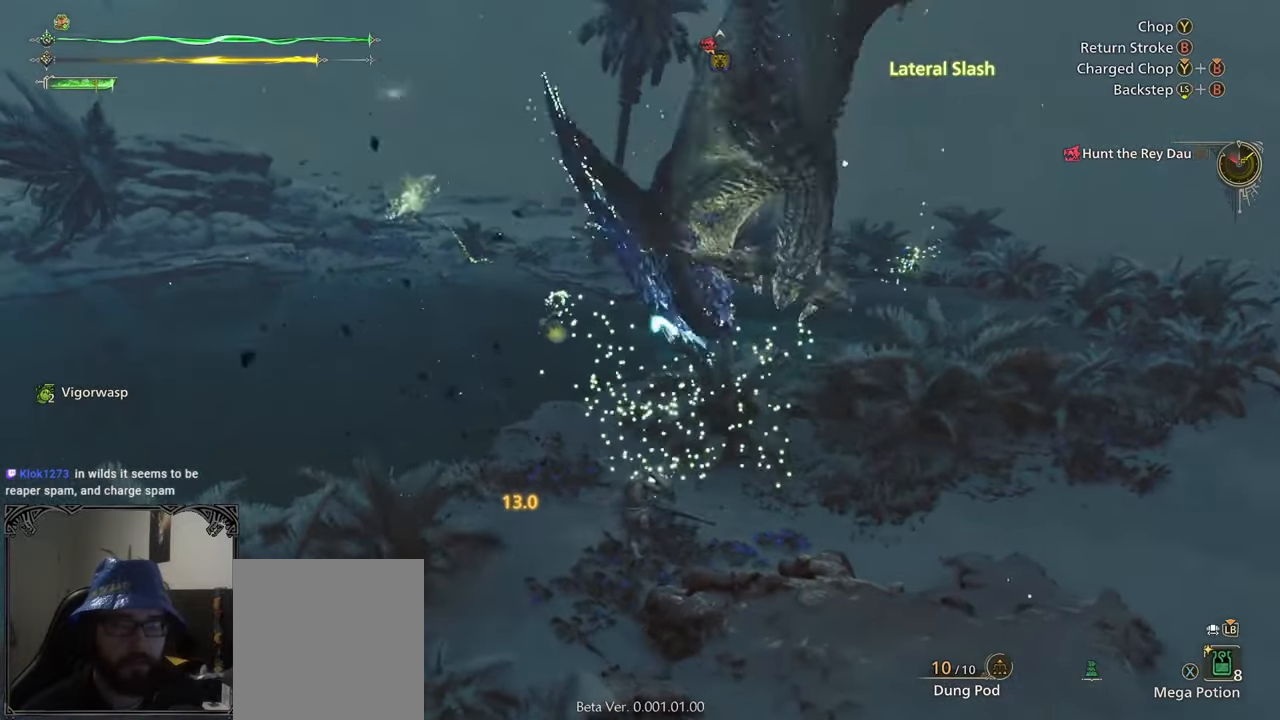
{"buttons": [], "left_stick": "left", "right_stick": "right", "button_events": [[67, "A", "up"]]}
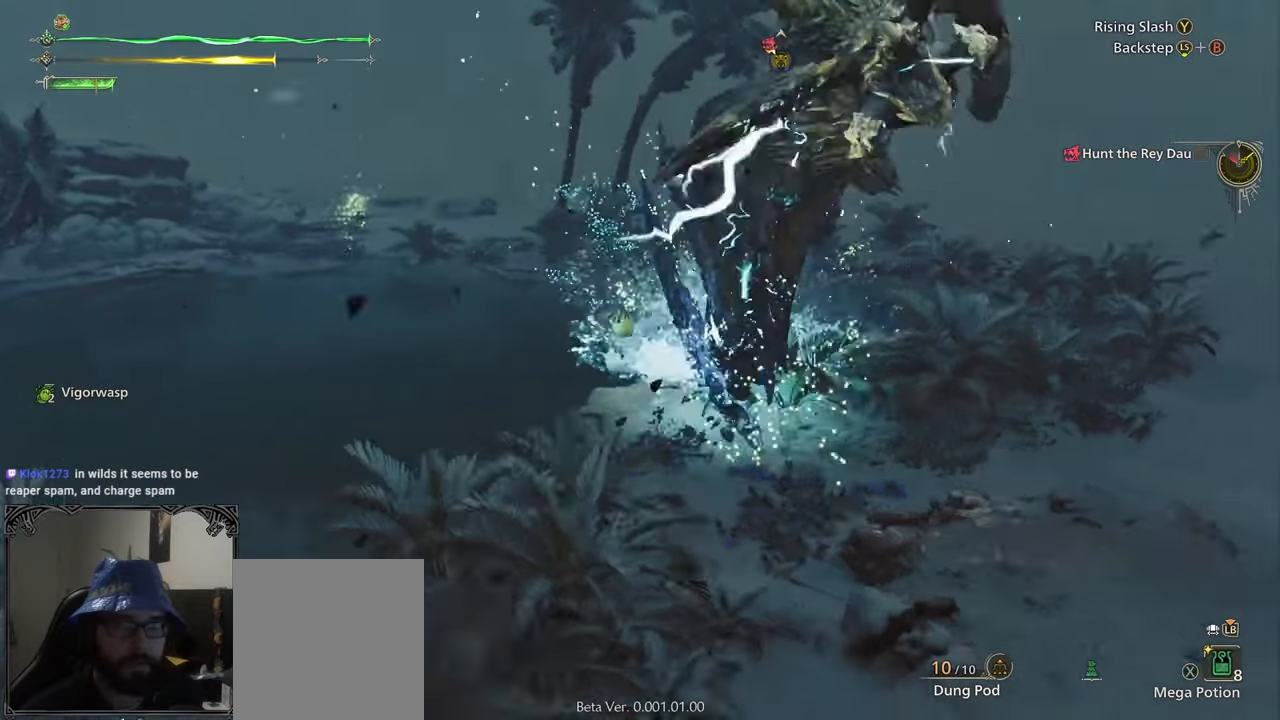
{"buttons": ["A"], "left_stick": "down", "right_stick": "center", "button_events": [[283, "A", "down"], [333, "A", "up"], [433, "A", "down"]]}
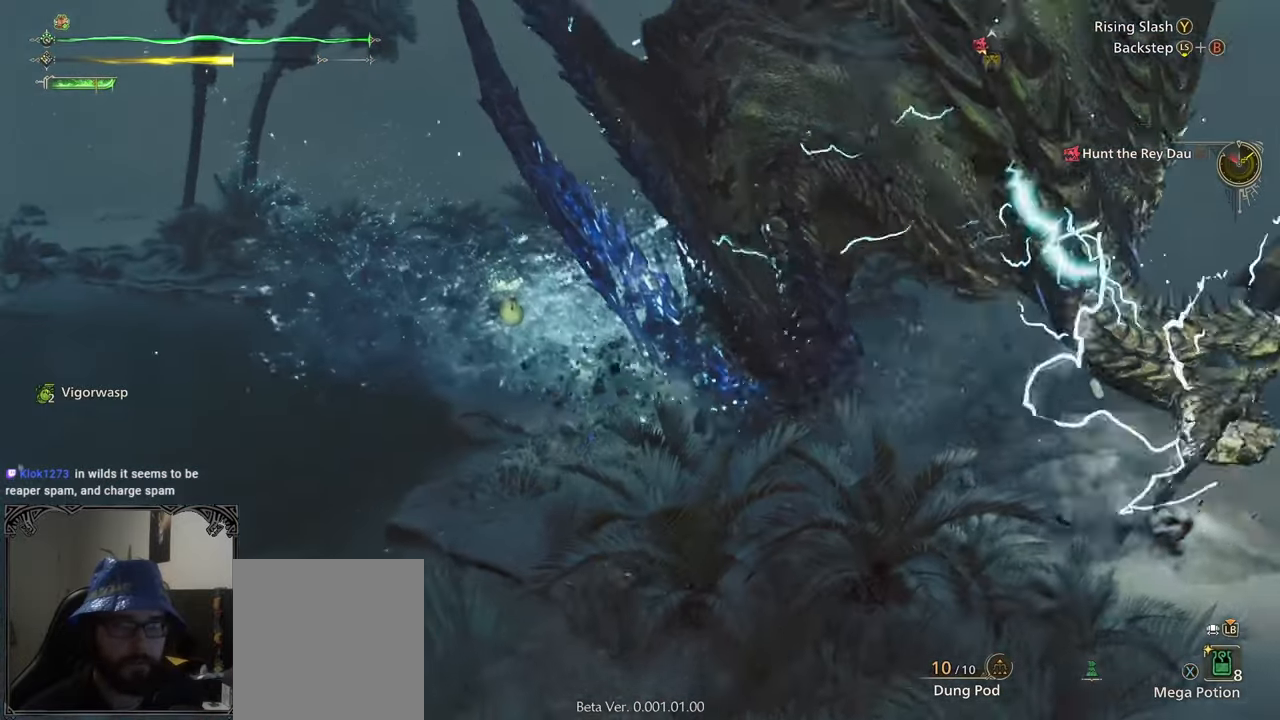
{"buttons": [], "left_stick": "up-right", "right_stick": "up-right", "button_events": [[33, "A", "up"]]}
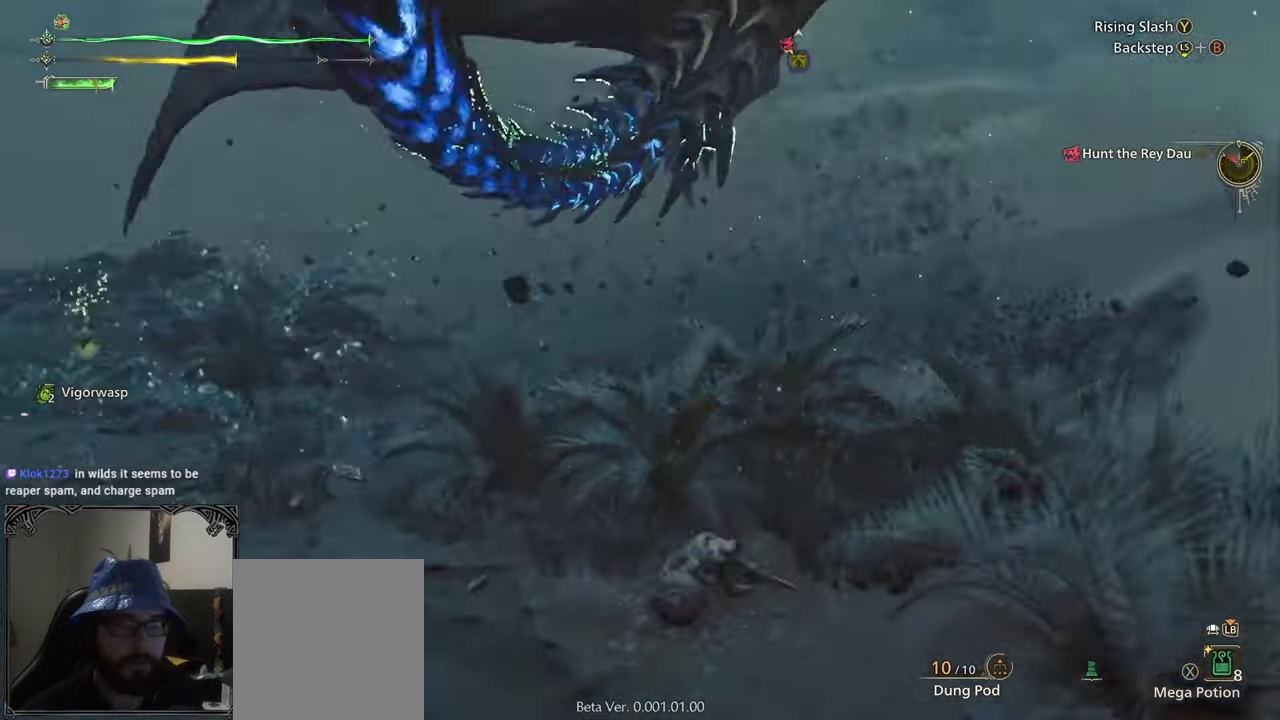
{"buttons": ["B", "Y"], "left_stick": "up", "right_stick": "center", "button_events": [[467, "B", "down"], [467, "Y", "down"]]}
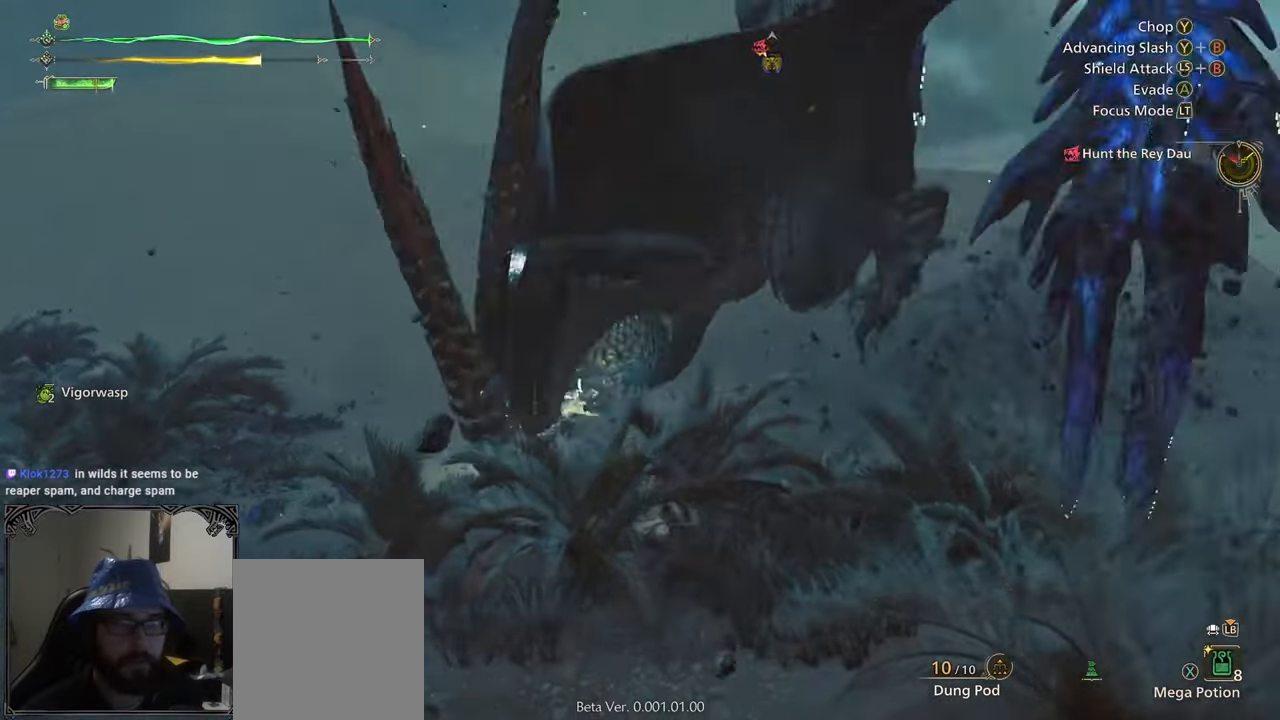
{"buttons": [], "left_stick": "center", "right_stick": "center", "button_events": [[83, "B", "up"], [83, "Y", "up"]]}
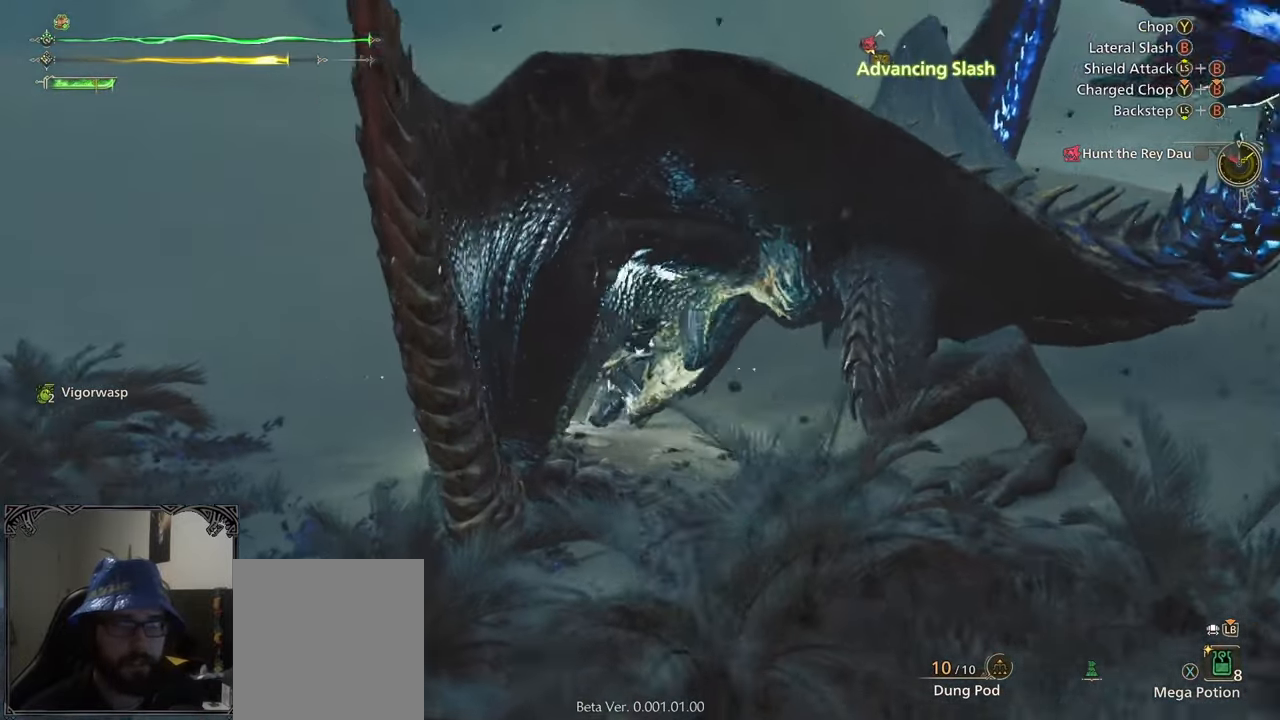
{"buttons": ["B"], "left_stick": "center", "right_stick": "center", "button_events": [[183, "B", "down"], [233, "B", "up"], [300, "B", "down"], [383, "B", "up"], [467, "B", "down"]]}
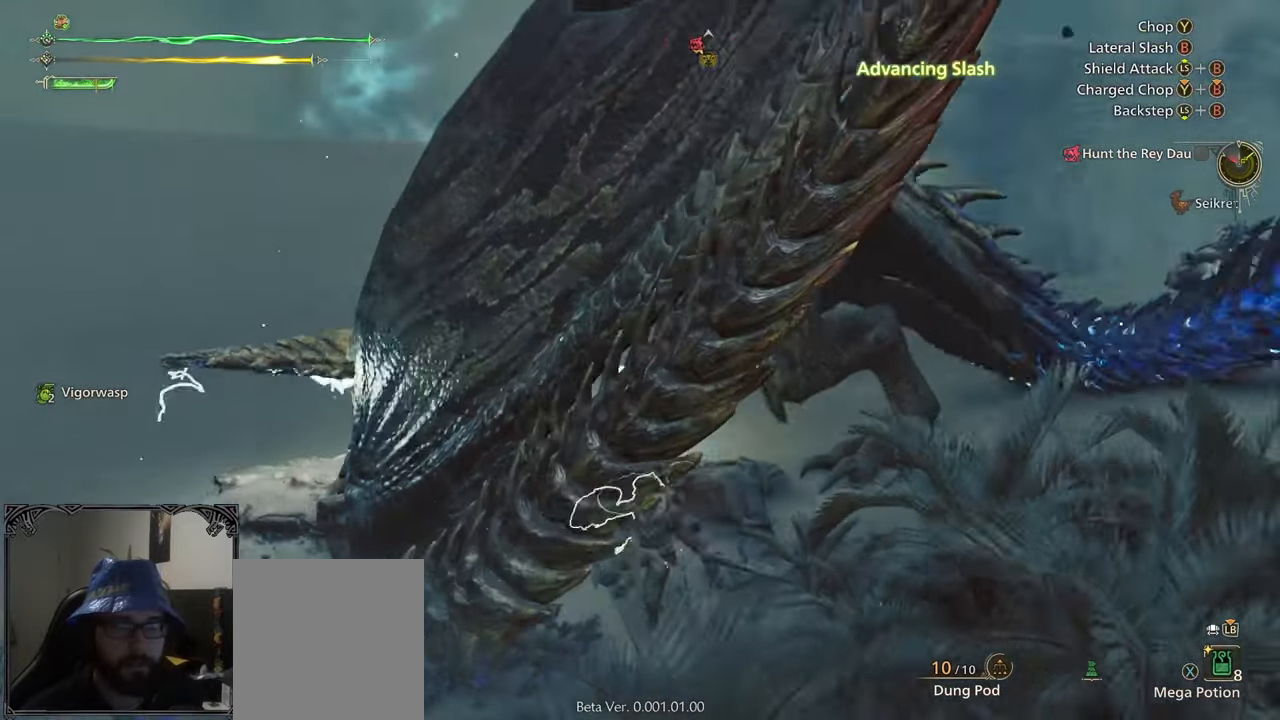
{"buttons": ["B"], "left_stick": "center", "right_stick": "center", "button_events": [[50, "B", "up"], [283, "B", "down"], [350, "B", "up"], [450, "B", "down"]]}
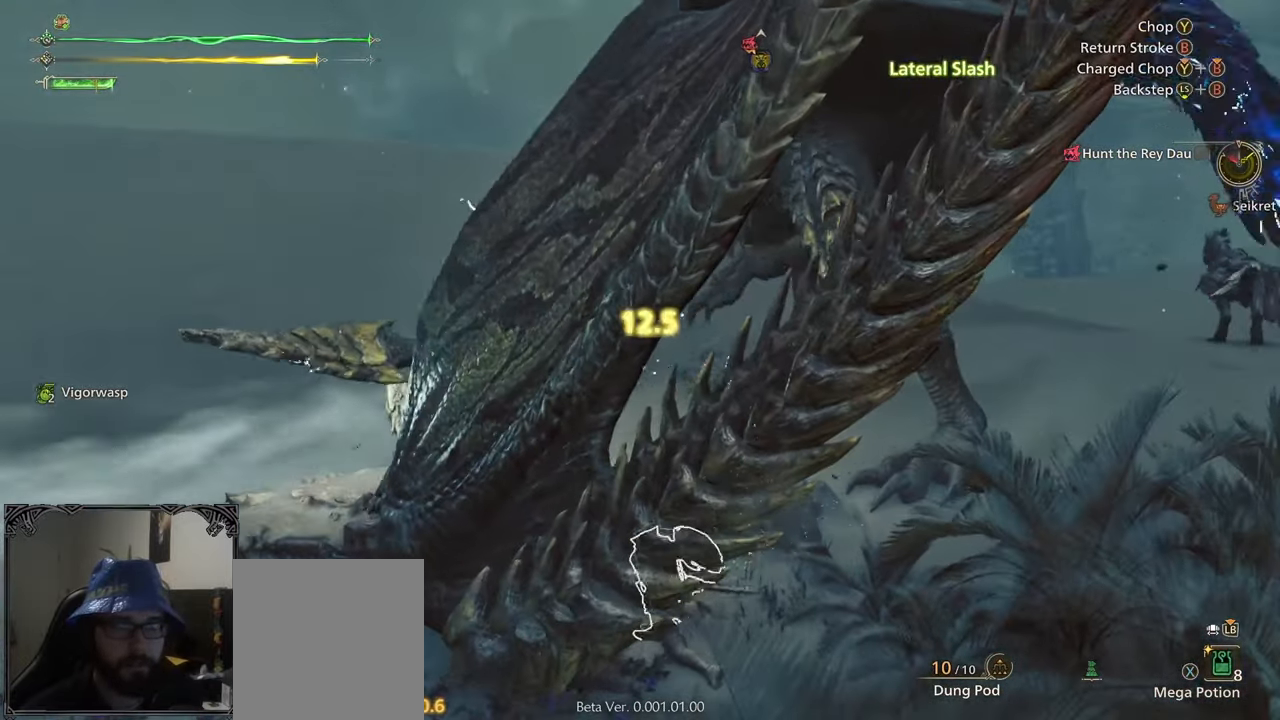
{"buttons": ["B"], "left_stick": "center", "right_stick": "center", "button_events": [[50, "B", "up"], [100, "B", "down"], [183, "B", "up"], [283, "B", "down"], [350, "B", "up"], [417, "B", "down"]]}
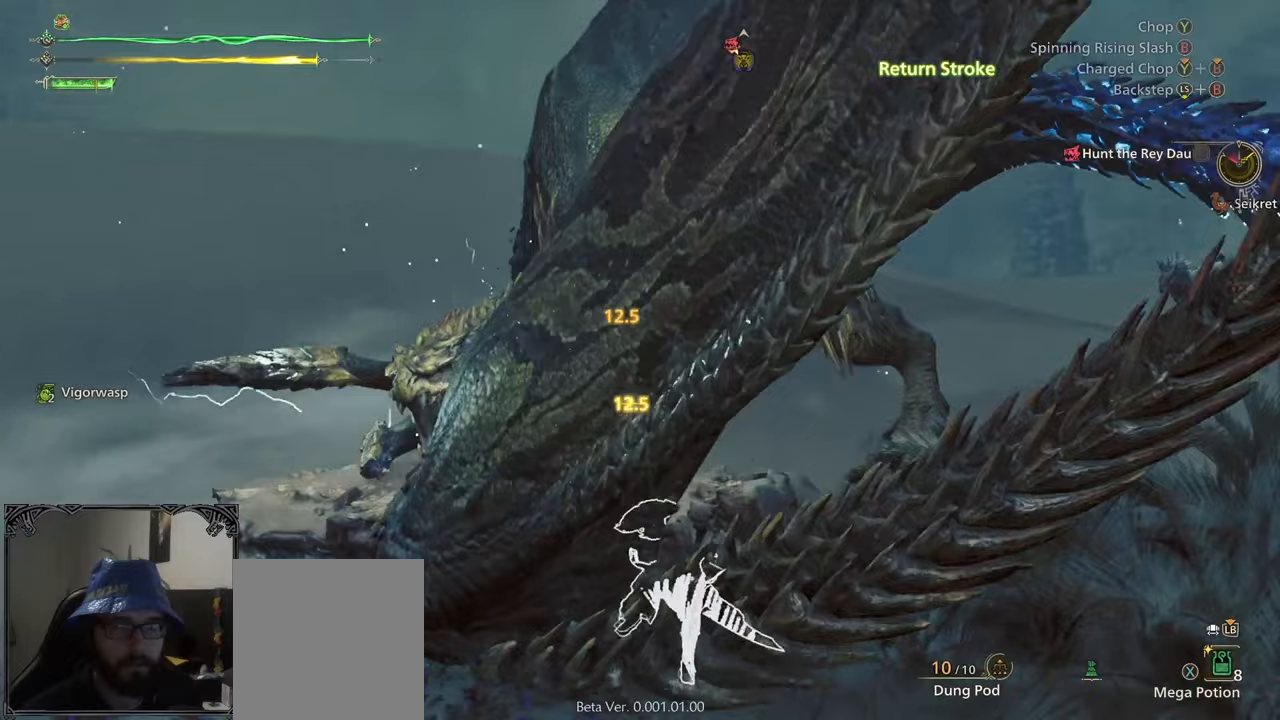
{"buttons": [], "left_stick": "center", "right_stick": "center", "button_events": [[17, "B", "up"], [67, "B", "down"], [150, "B", "up"]]}
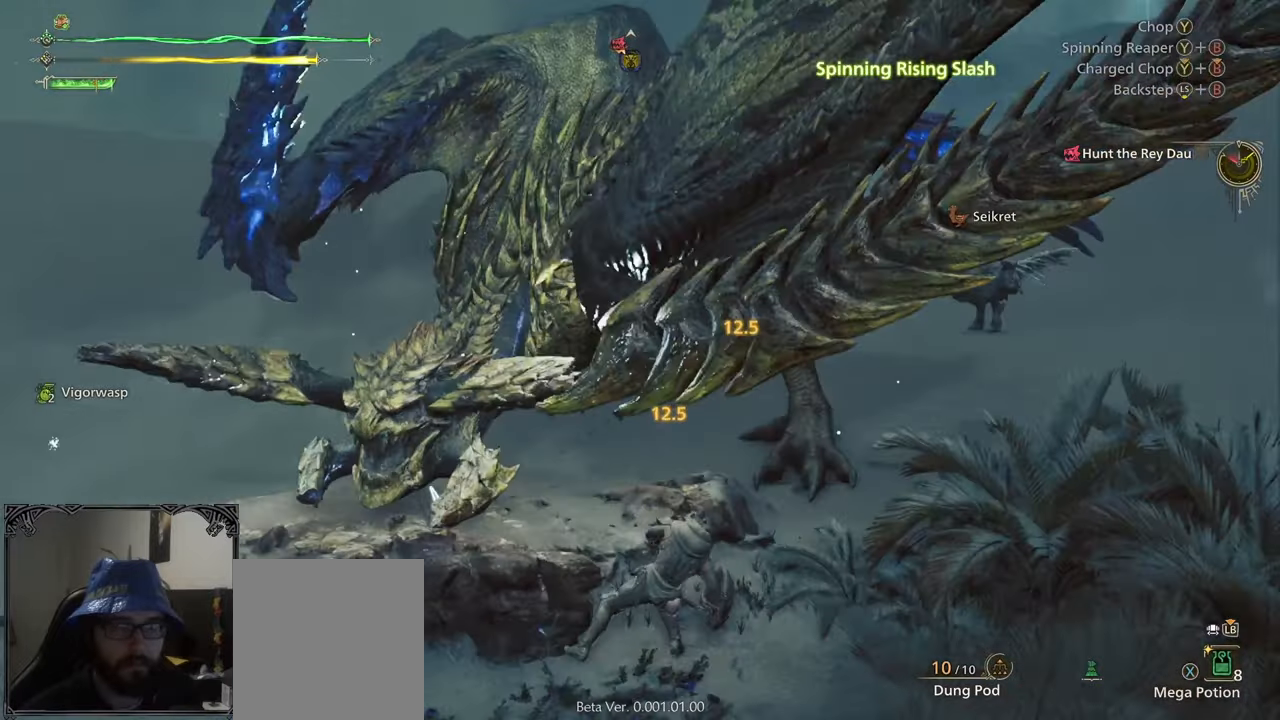
{"buttons": [], "left_stick": "center", "right_stick": "center", "button_events": [[383, "A", "down"], [450, "A", "up"]]}
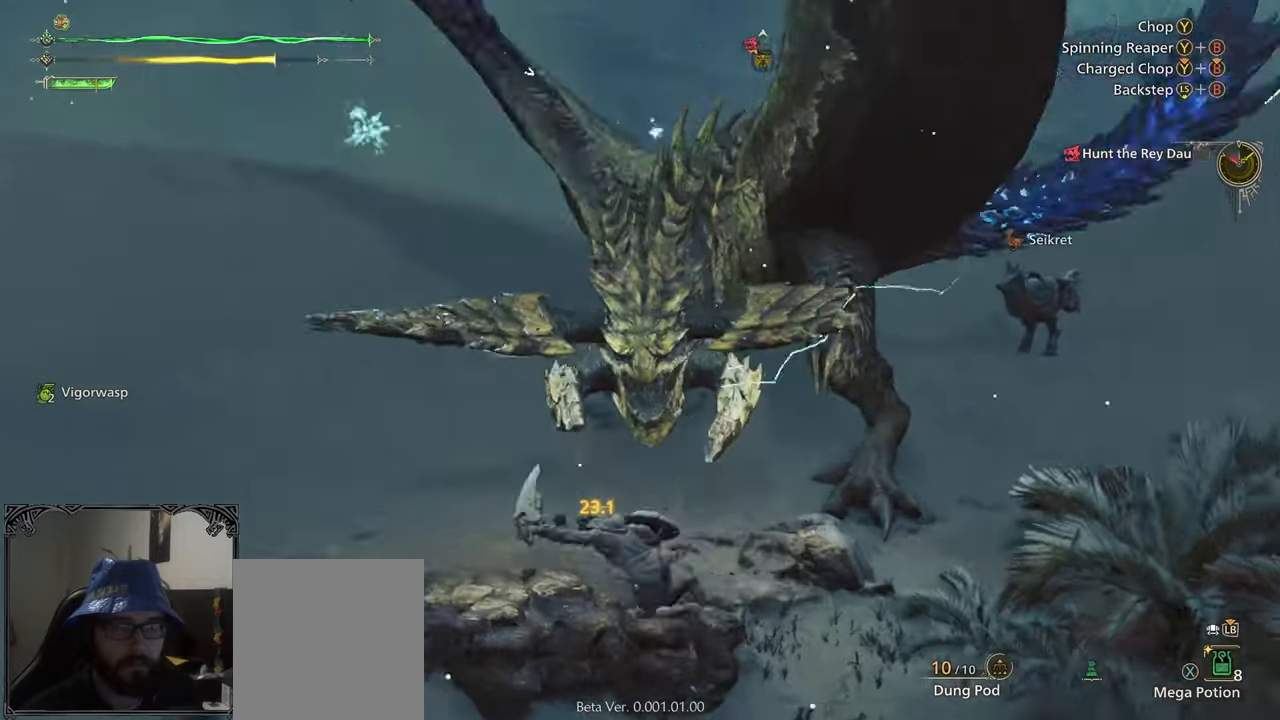
{"buttons": [], "left_stick": "left", "right_stick": "center", "button_events": []}
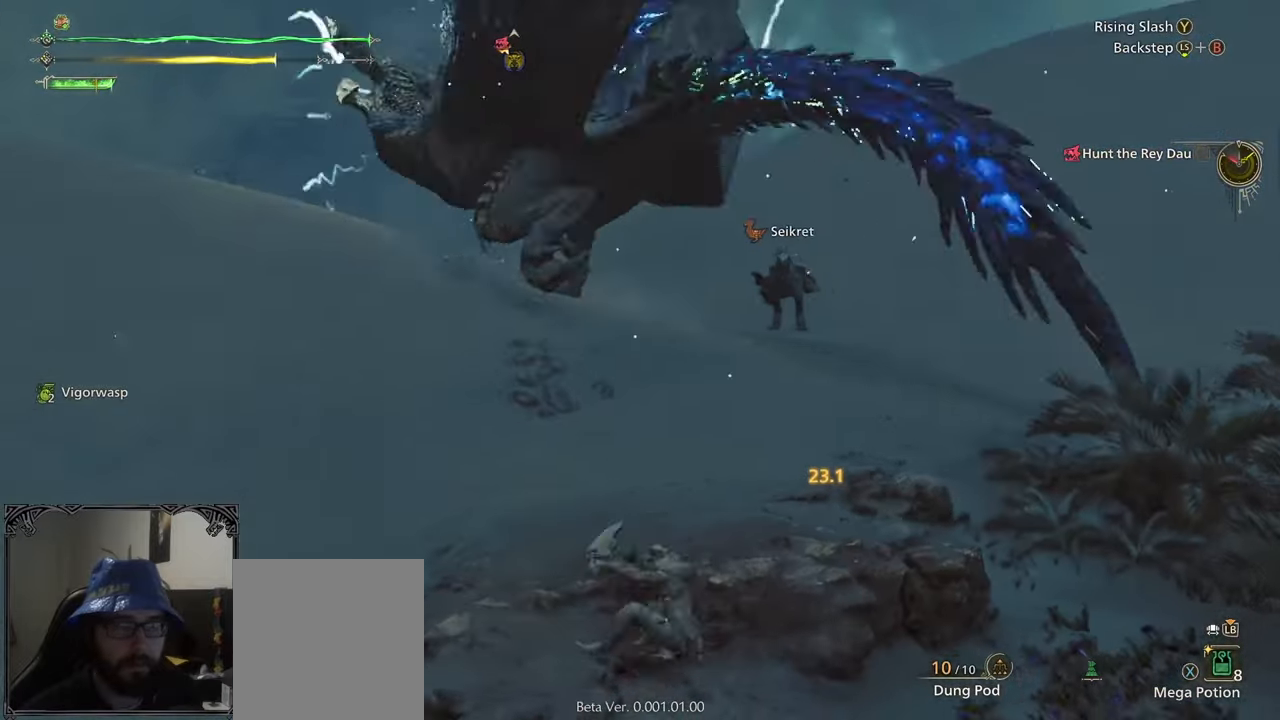
{"buttons": [], "left_stick": "down-left", "right_stick": "up", "button_events": []}
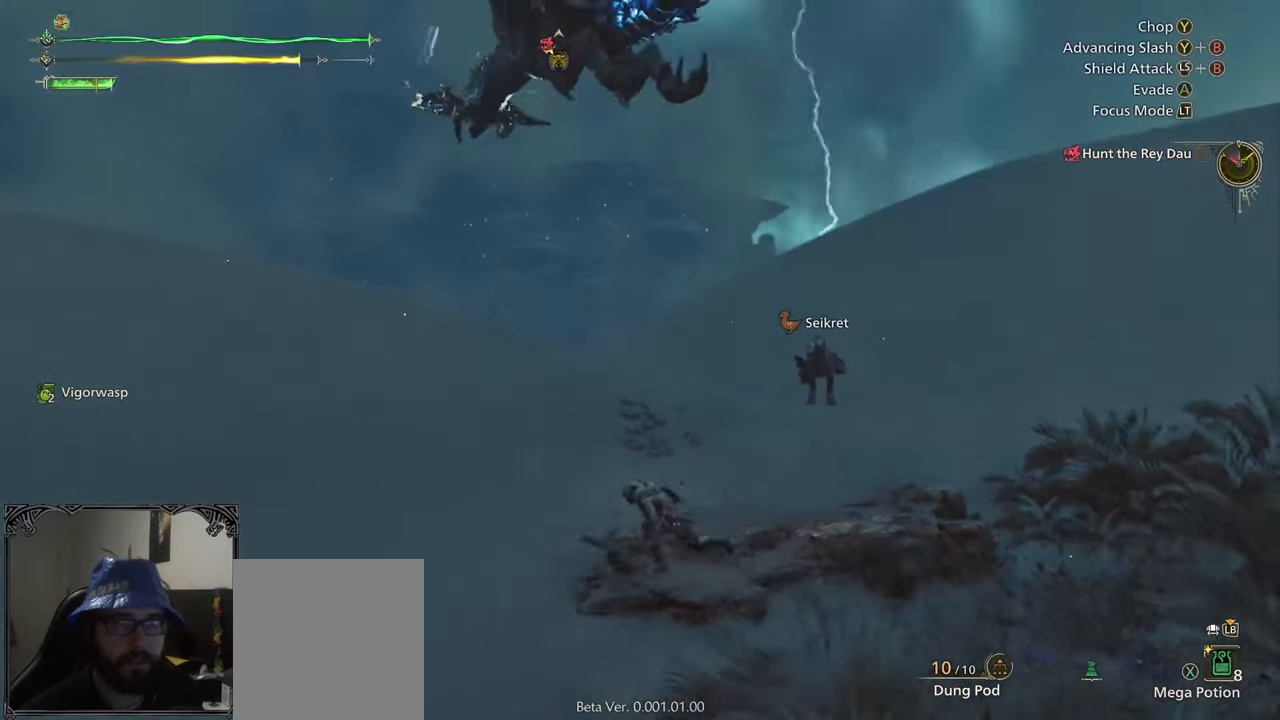
{"buttons": [], "left_stick": "down-left", "right_stick": "up", "button_events": []}
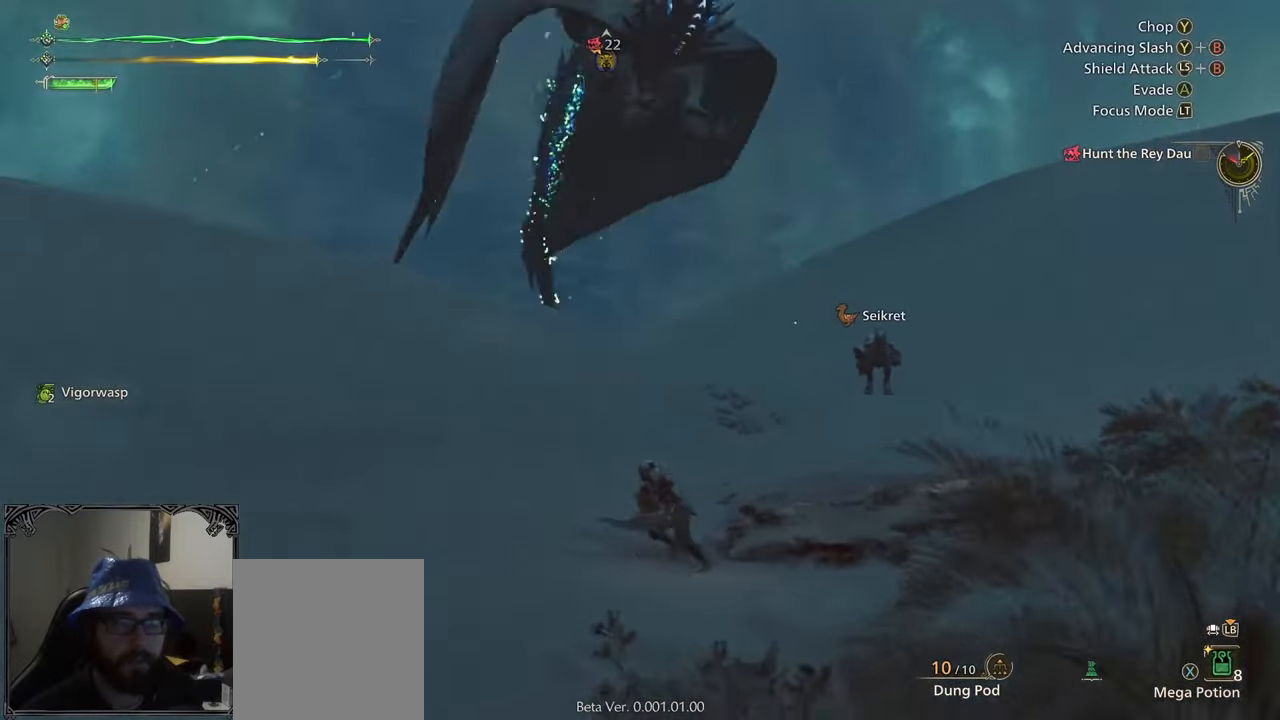
{"buttons": [], "left_stick": "down-left", "right_stick": "center", "button_events": []}
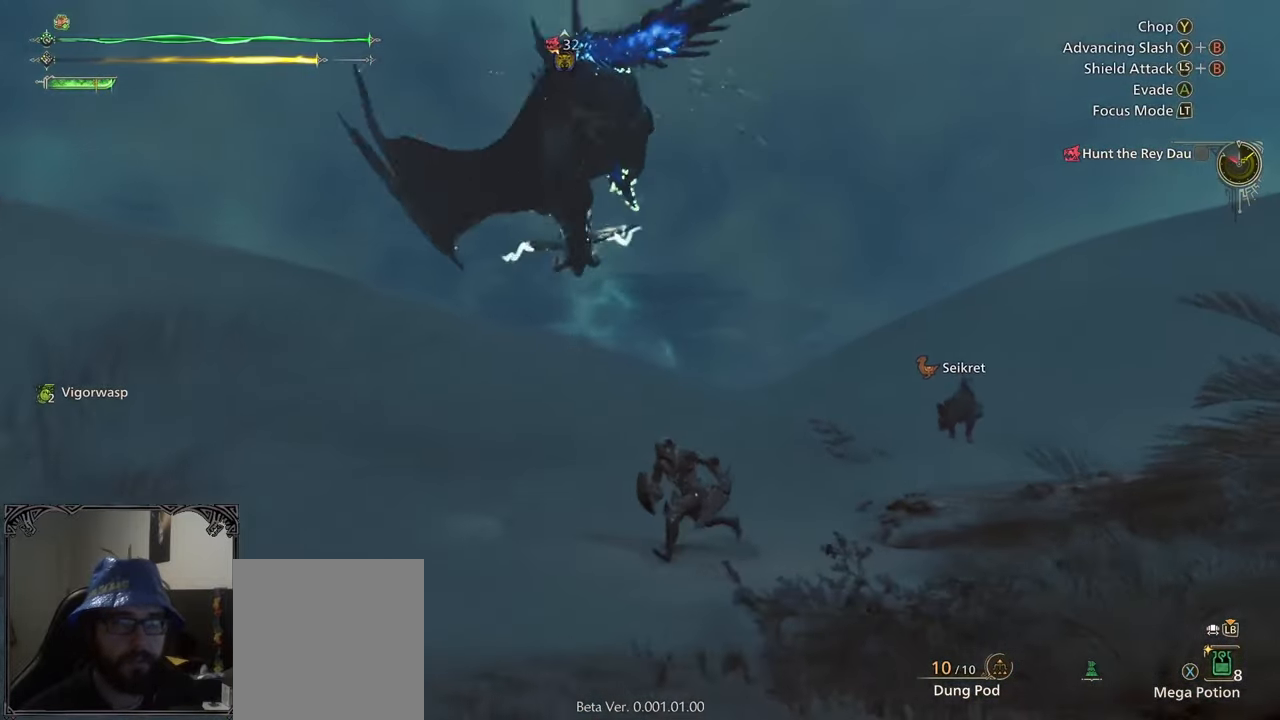
{"buttons": [], "left_stick": "down-left", "right_stick": "center", "button_events": []}
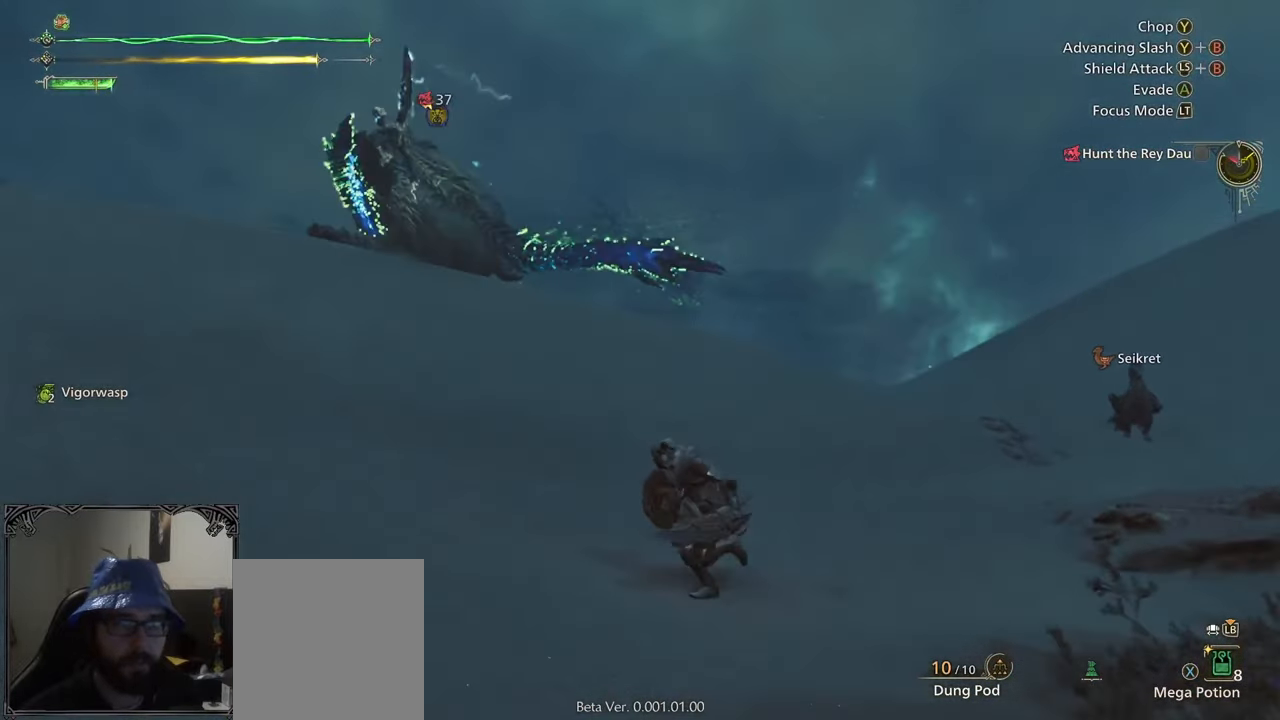
{"buttons": [], "left_stick": "down-left", "right_stick": "center", "button_events": []}
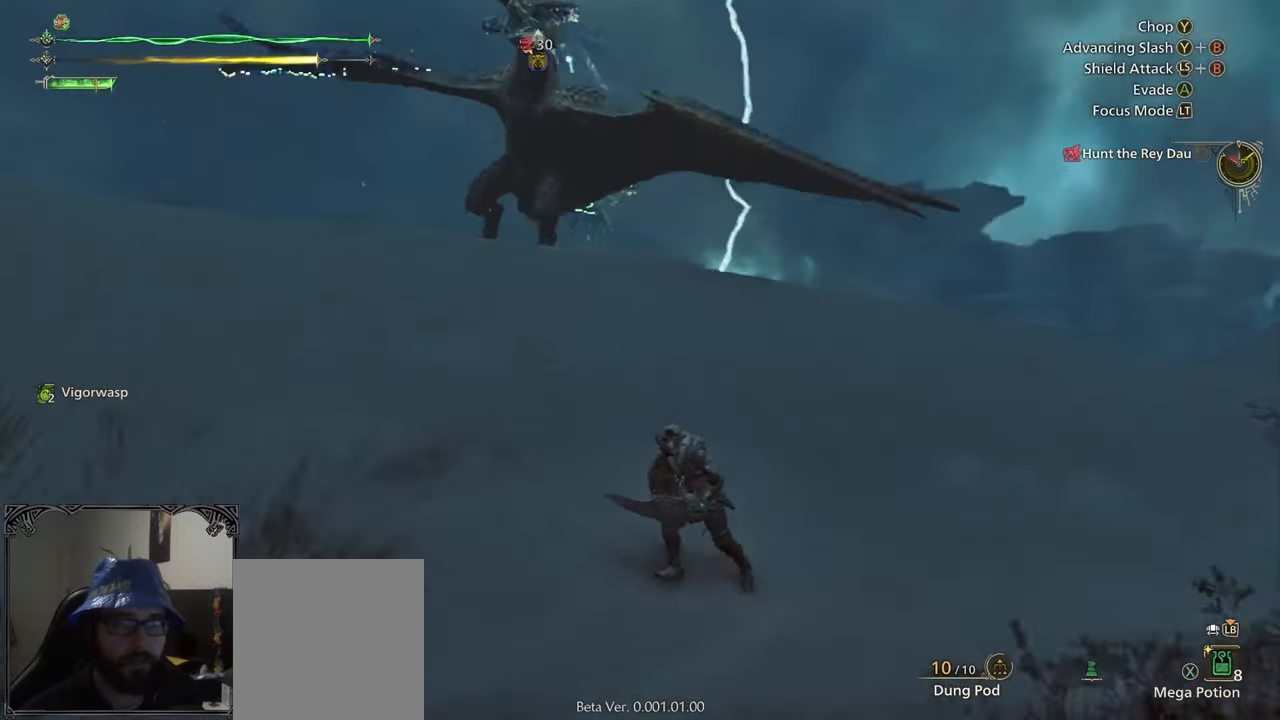
{"buttons": [], "left_stick": "left", "right_stick": "center", "button_events": []}
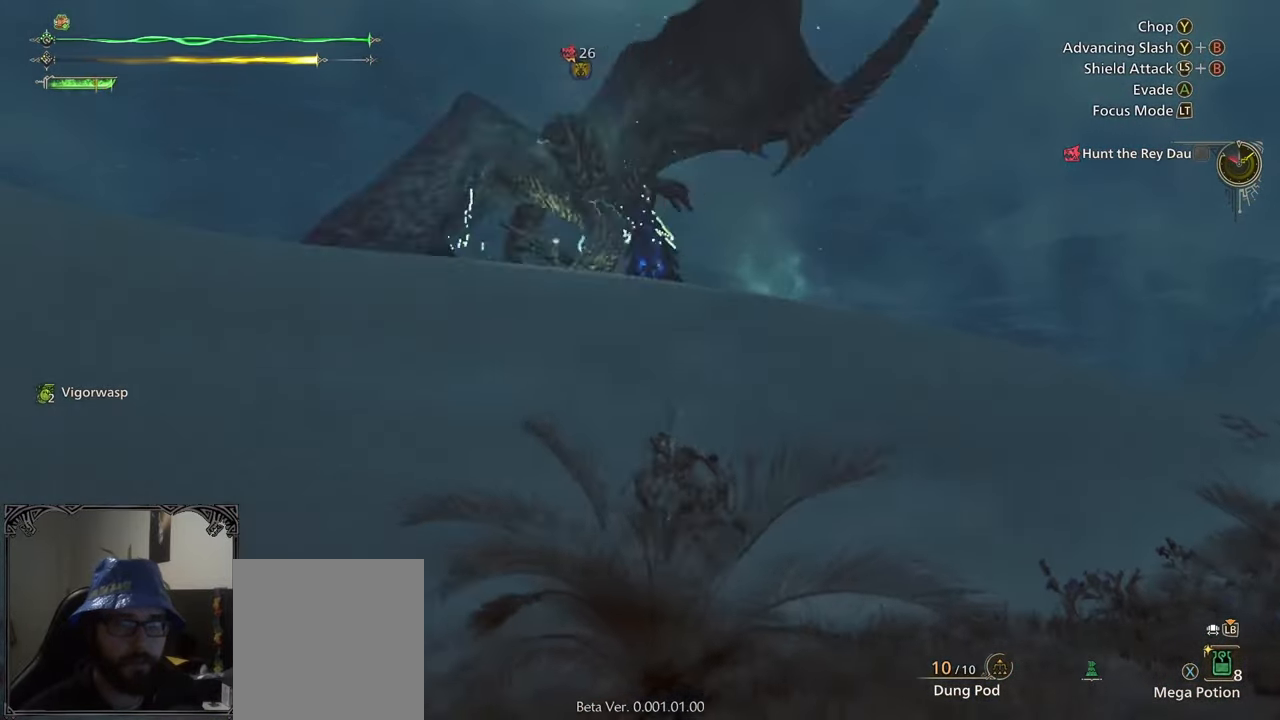
{"buttons": ["A"], "left_stick": "down-left", "right_stick": "center", "button_events": [[467, "A", "down"]]}
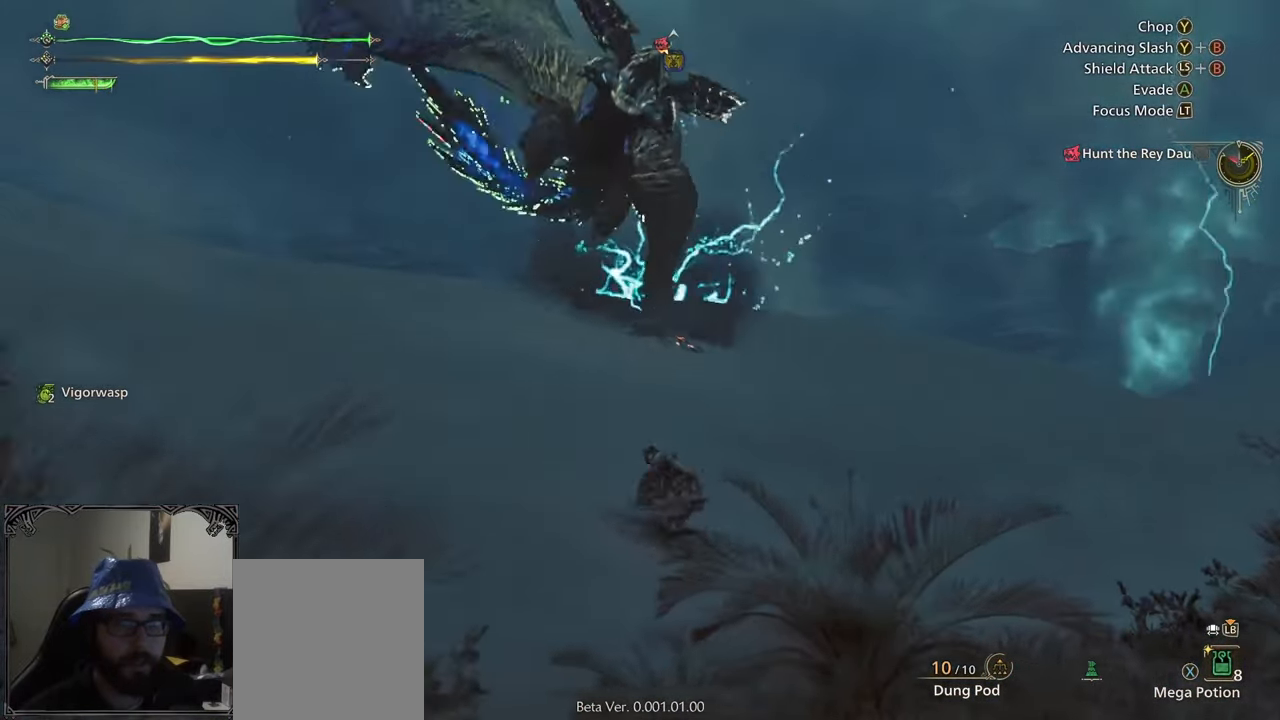
{"buttons": [], "left_stick": "down", "right_stick": "down-right", "button_events": [[17, "A", "up"], [100, "A", "down"], [233, "A", "up"]]}
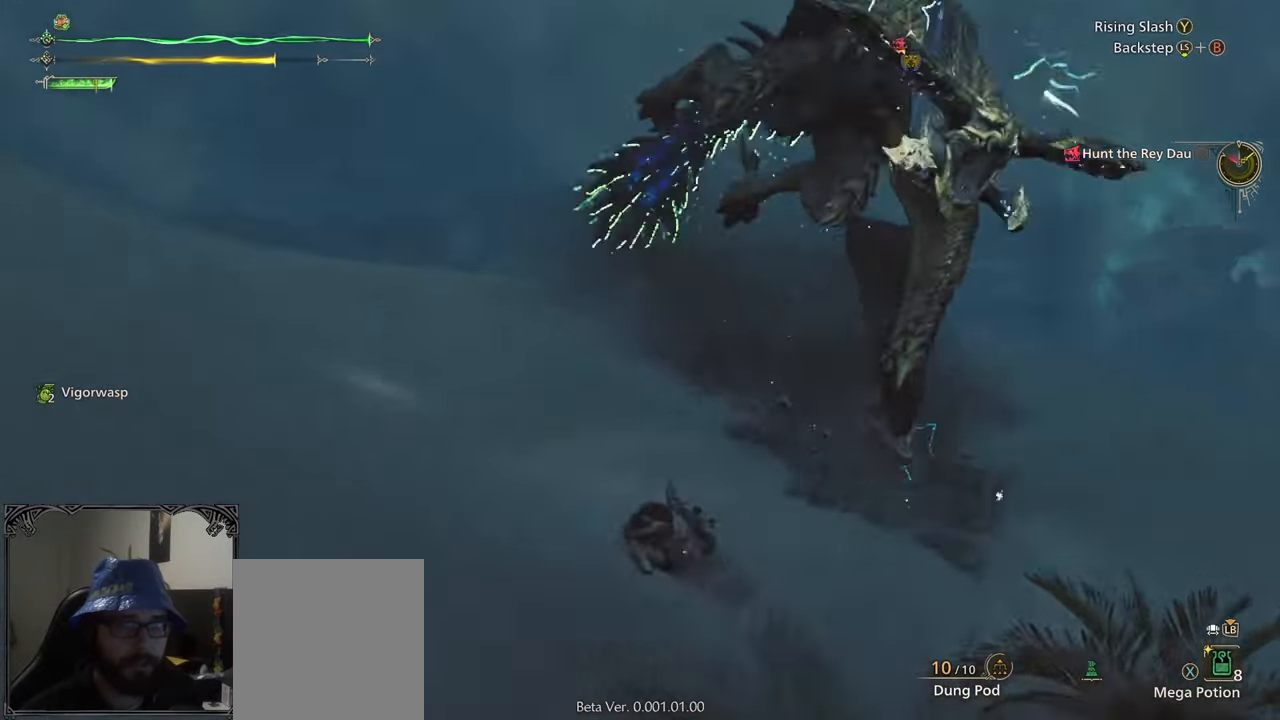
{"buttons": [], "left_stick": "up-left", "right_stick": "right", "button_events": []}
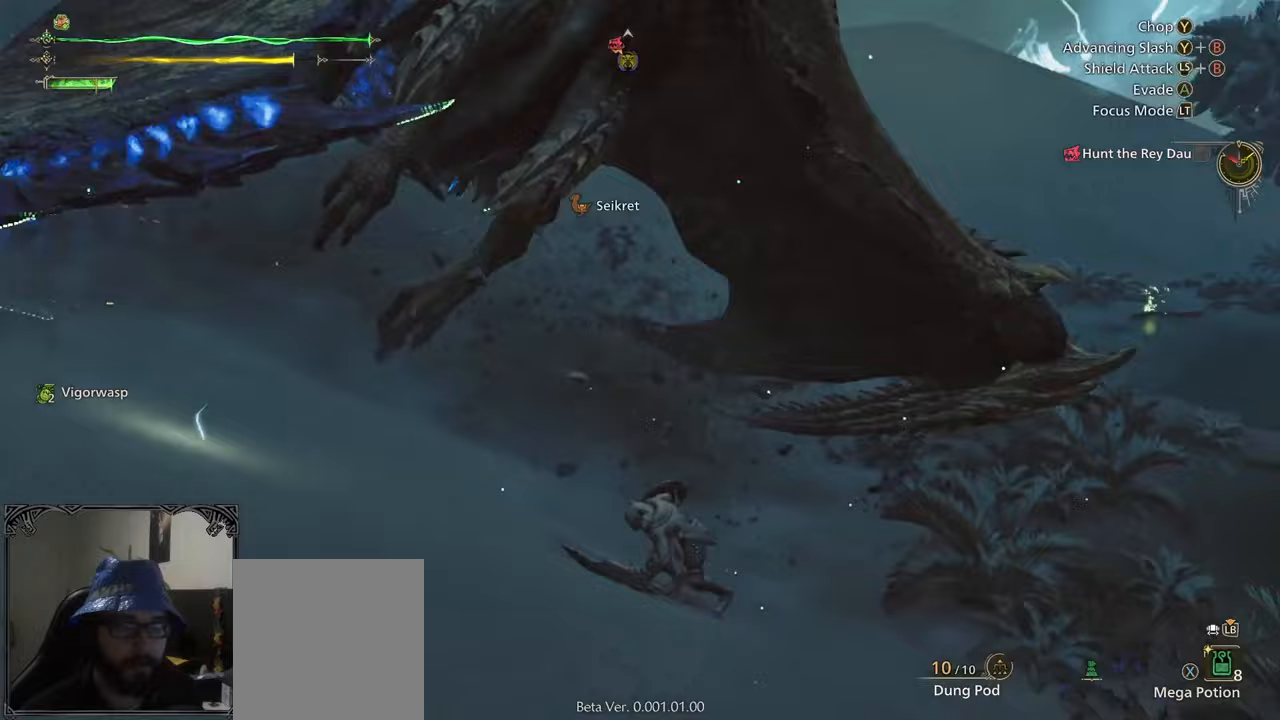
{"buttons": [], "left_stick": "center", "right_stick": "center", "button_events": []}
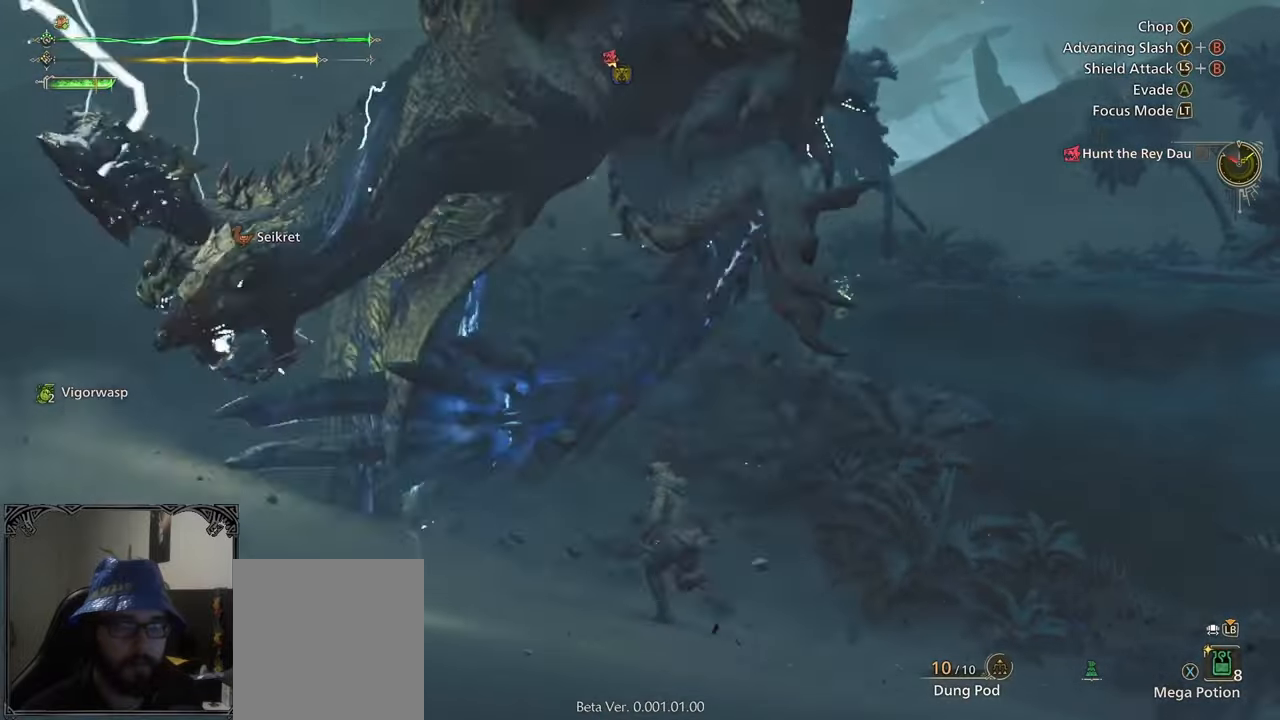
{"buttons": ["B"], "left_stick": "center", "right_stick": "right", "button_events": [[150, "B", "down"], [250, "B", "up"], [300, "B", "down"], [383, "B", "up"], [467, "B", "down"]]}
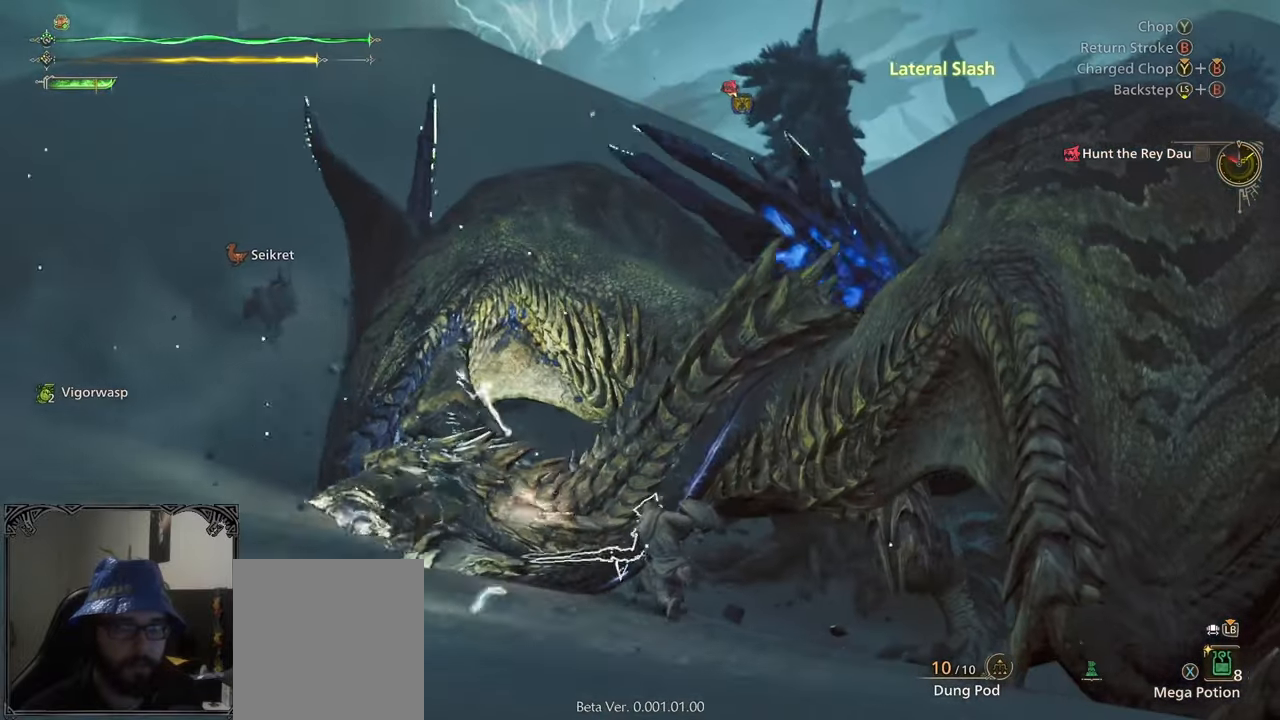
{"buttons": [], "left_stick": "left", "right_stick": "center", "button_events": [[33, "B", "up"], [117, "B", "down"], [183, "B", "up"], [250, "B", "down"], [333, "B", "up"], [433, "B", "down"], [500, "B", "up"]]}
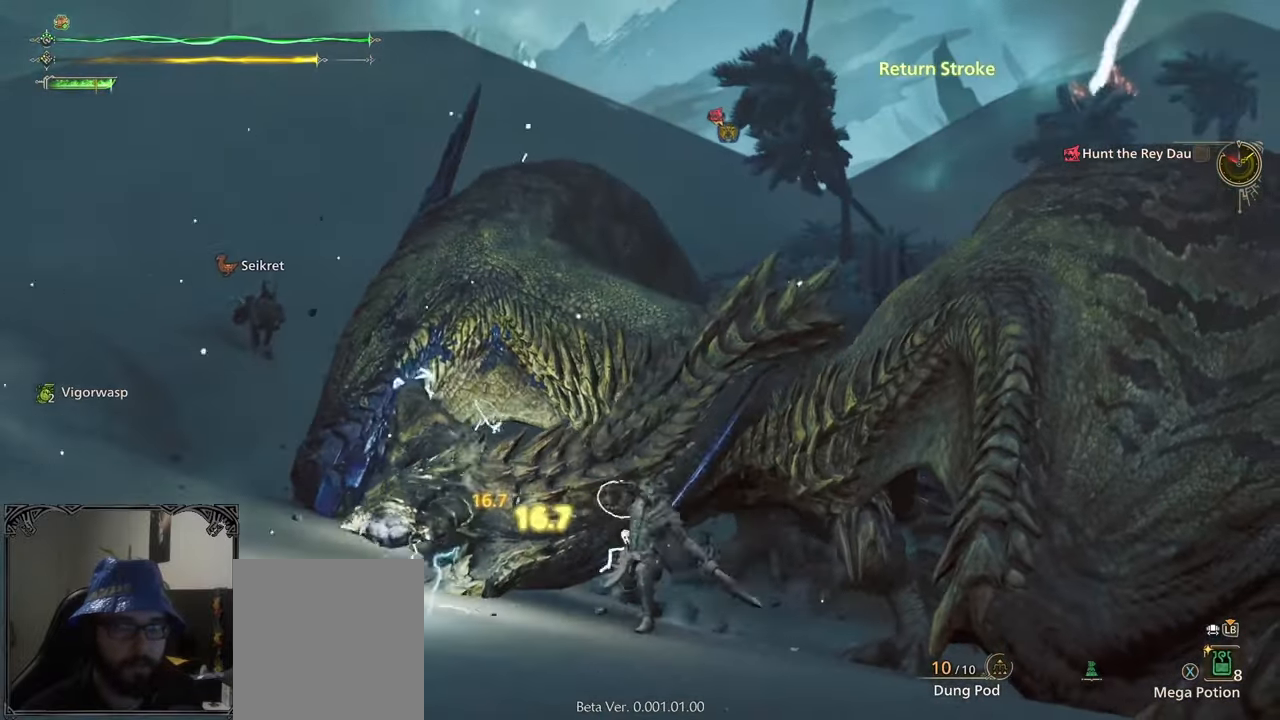
{"buttons": [], "left_stick": "up-left", "right_stick": "down", "button_events": [[100, "B", "down"], [150, "B", "up"], [217, "B", "down"], [283, "B", "up"]]}
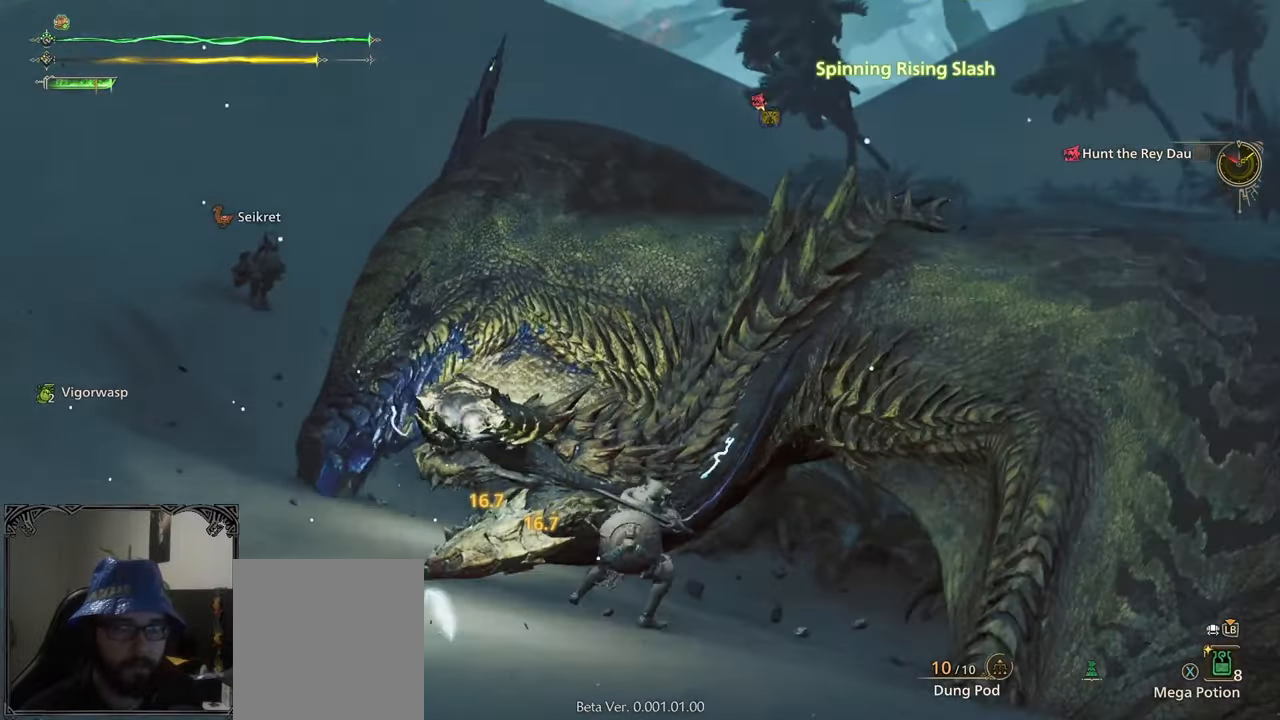
{"buttons": ["B", "Y"], "left_stick": "up-left", "right_stick": "center", "button_events": [[250, "B", "down"], [250, "Y", "down"], [367, "B", "up"], [367, "Y", "up"], [450, "B", "down"], [450, "Y", "down"]]}
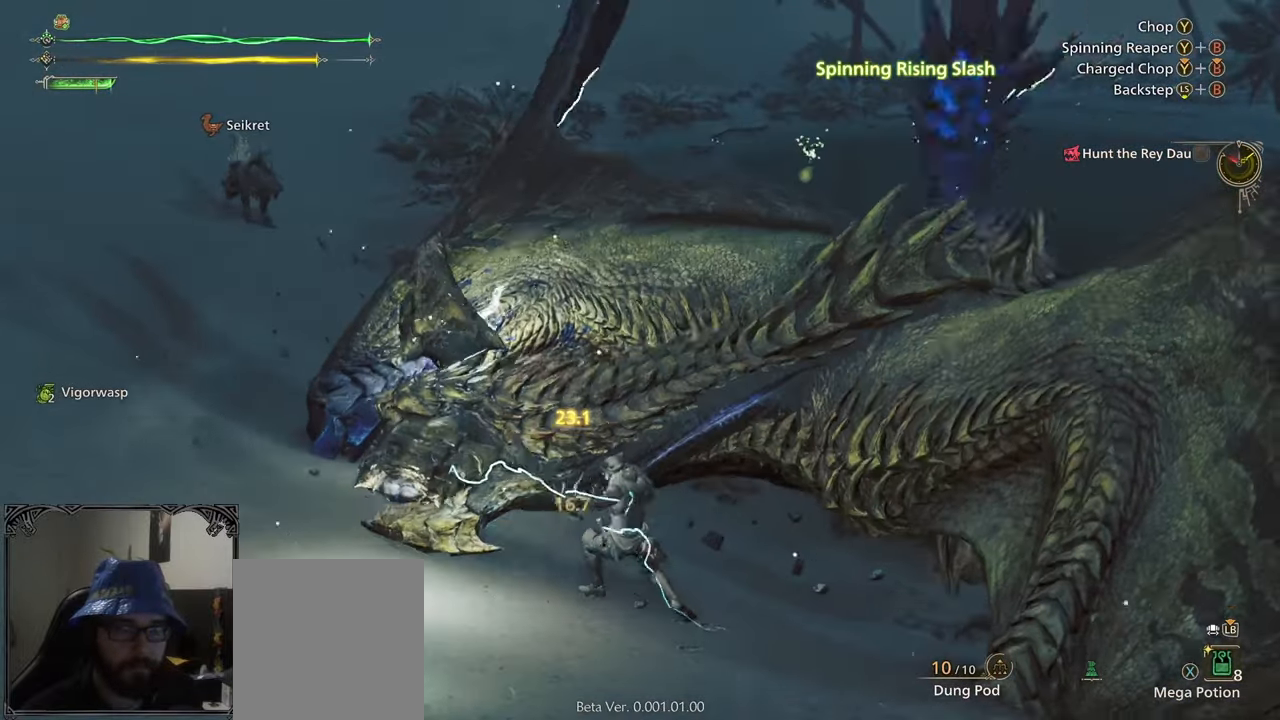
{"buttons": [], "left_stick": "center", "right_stick": "center", "button_events": [[33, "B", "up"], [33, "Y", "up"], [117, "B", "down"], [117, "Y", "down"], [200, "B", "up"], [217, "Y", "up"]]}